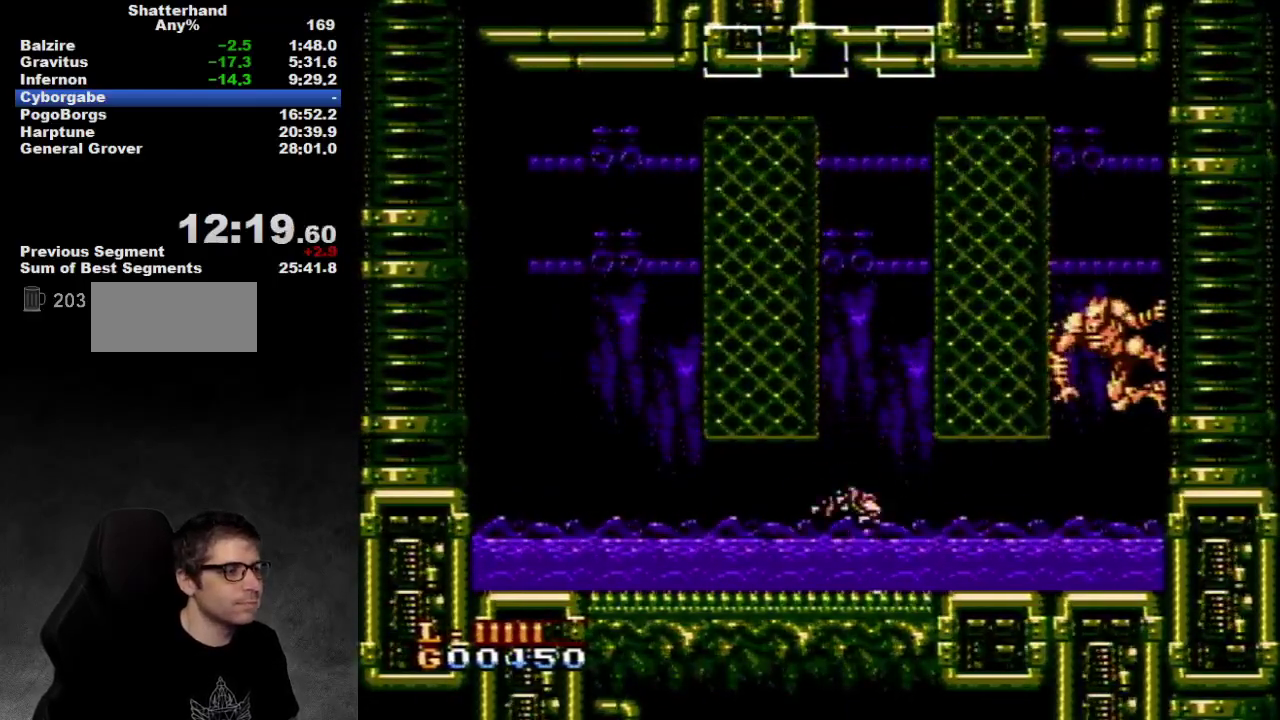
Gameplay with a controller (Nintendo layout); each line is a JSON object with the inputs held at the frame after it. "events" lists button and stick changes between this image and that frame as [ms after this image, input, new state], when the widget could be followed in between. Not read: L3 R3.
{"buttons": ["DPAD_LEFT"], "events": []}
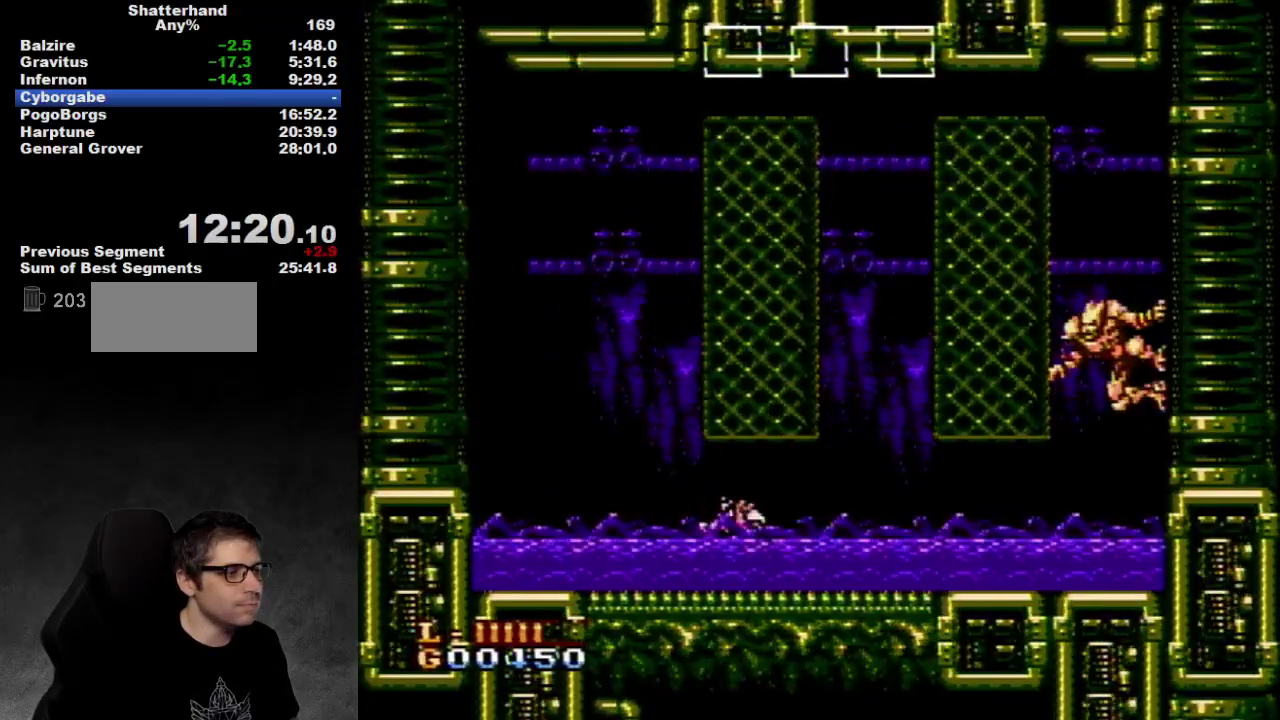
{"buttons": ["DPAD_LEFT"], "events": []}
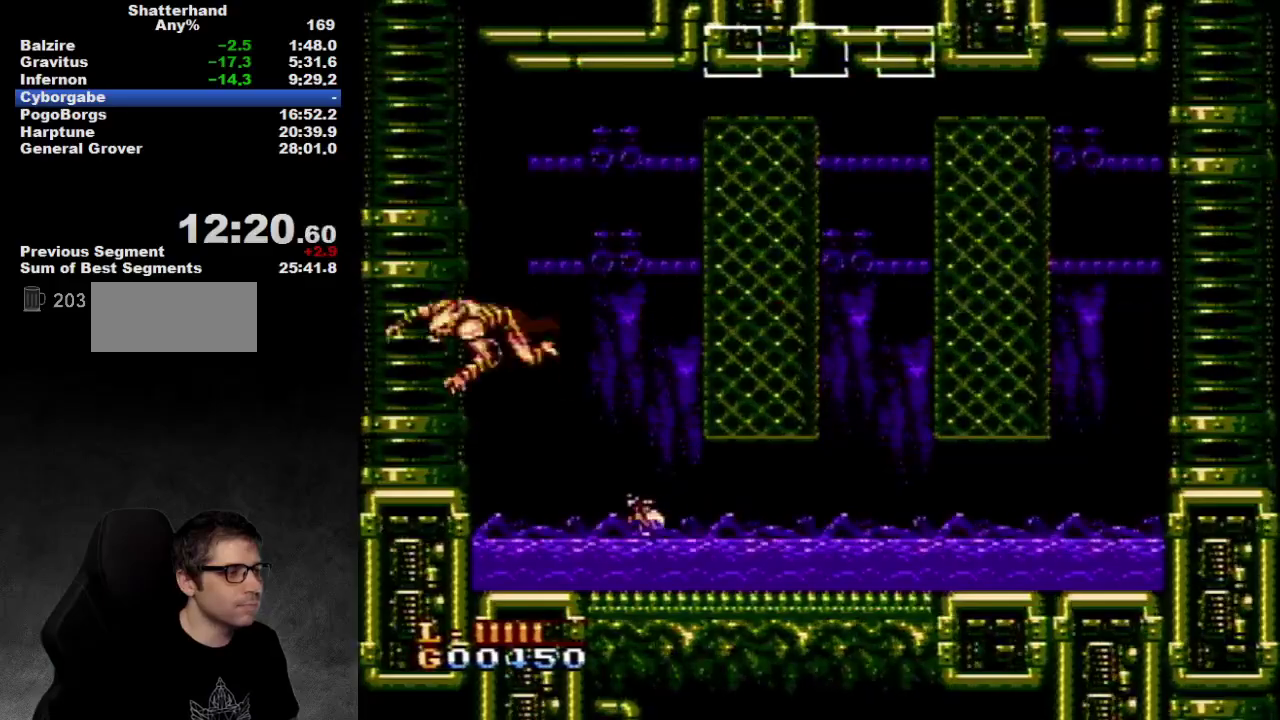
{"buttons": ["B", "DPAD_LEFT"], "events": [[250, "DPAD_LEFT", "up"], [283, "A", "down"], [450, "A", "up"], [467, "DPAD_LEFT", "down"], [500, "B", "down"]]}
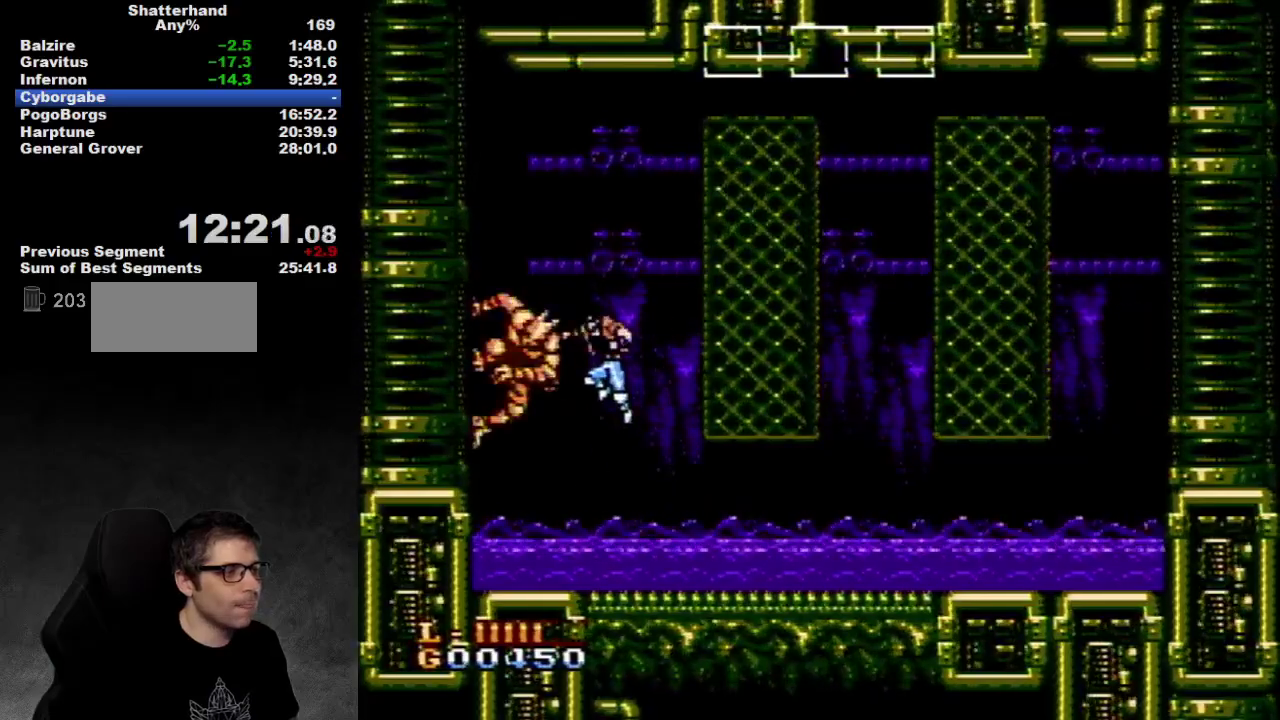
{"buttons": [], "events": [[33, "B", "up"], [33, "DPAD_LEFT", "up"], [133, "B", "down"], [200, "B", "up"], [250, "B", "down"], [283, "B", "up"], [350, "B", "down"], [417, "B", "up"]]}
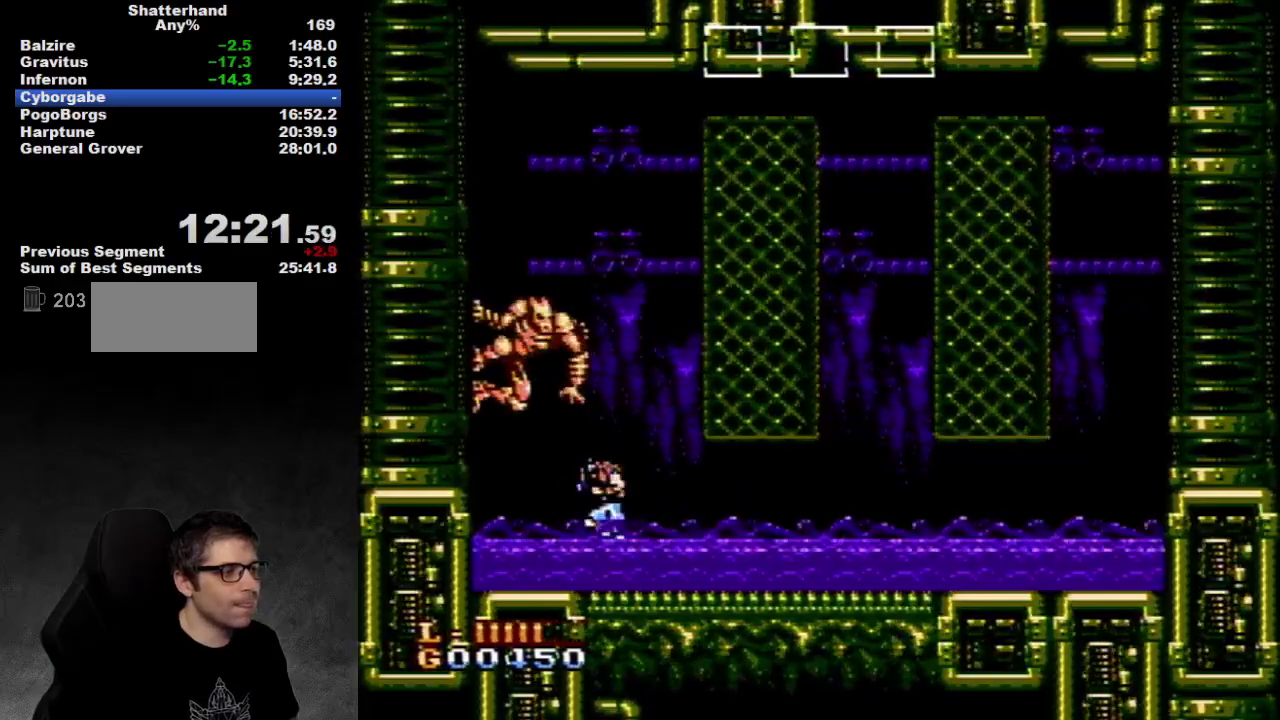
{"buttons": ["B"], "events": [[100, "A", "down"], [183, "B", "down"], [317, "A", "up"], [317, "B", "up"], [383, "B", "down"]]}
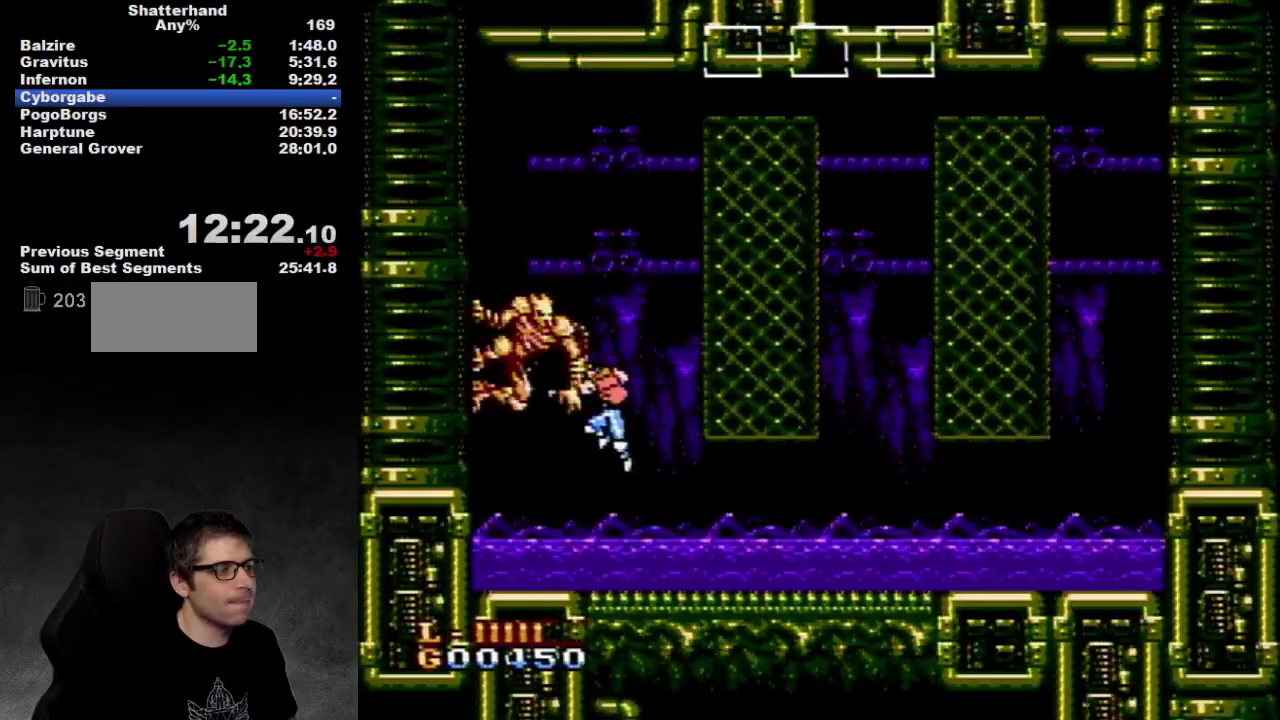
{"buttons": ["A"], "events": [[50, "B", "up"], [117, "B", "down"], [183, "B", "up"], [250, "B", "down"], [300, "B", "up"], [450, "A", "down"]]}
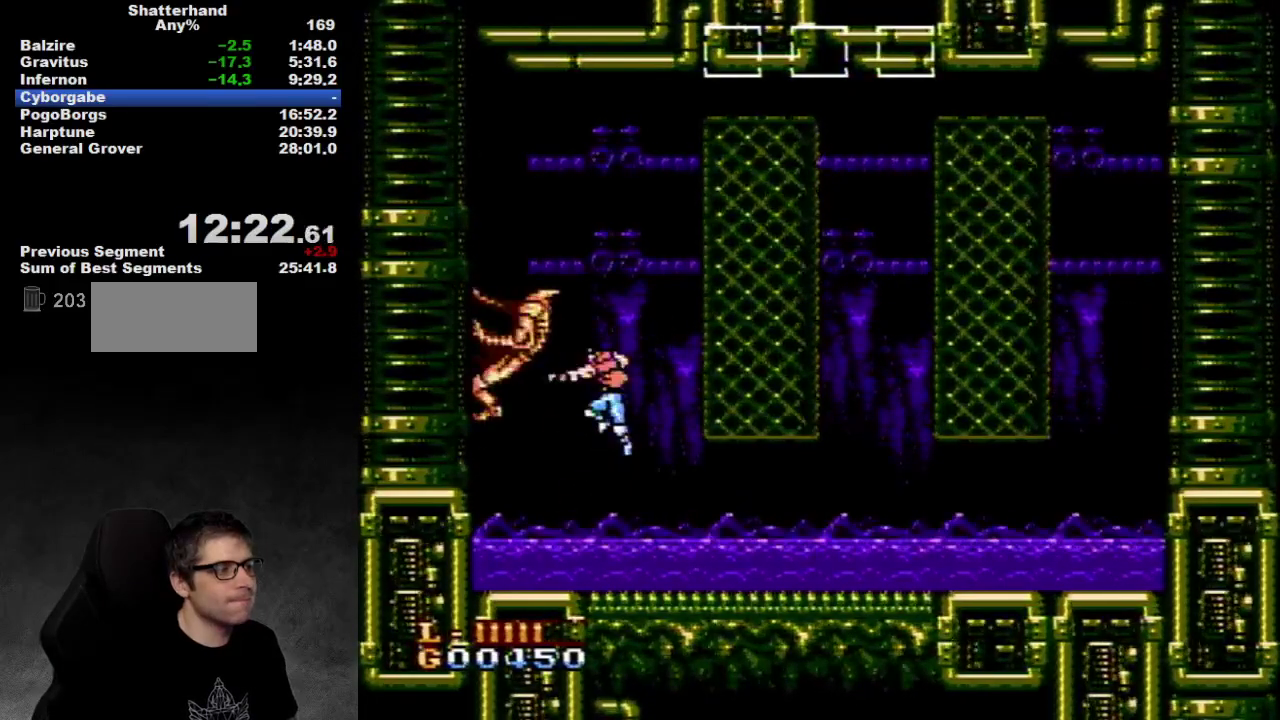
{"buttons": ["B"], "events": [[50, "B", "down"], [150, "A", "up"], [150, "B", "up"], [200, "B", "down"], [250, "B", "up"], [300, "B", "down"], [367, "B", "up"], [433, "B", "down"]]}
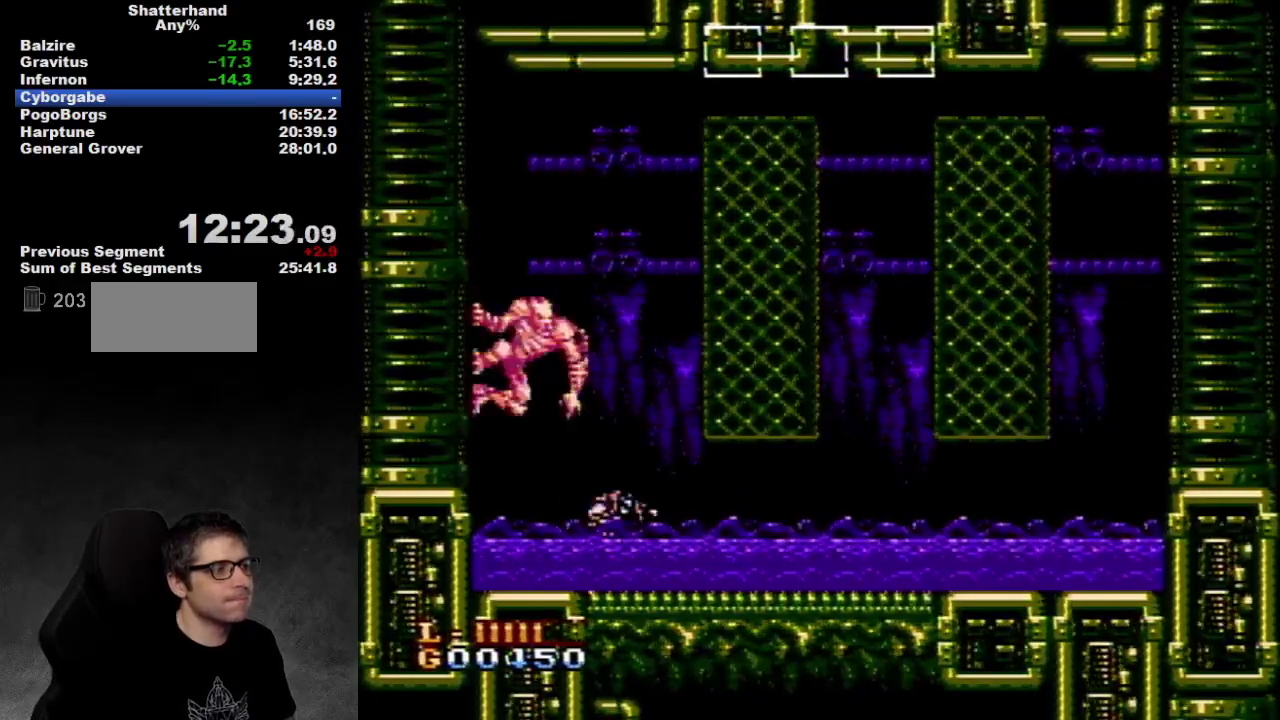
{"buttons": ["DPAD_RIGHT"], "events": [[117, "B", "up"], [183, "DPAD_RIGHT", "down"], [300, "A", "down"], [383, "A", "up"]]}
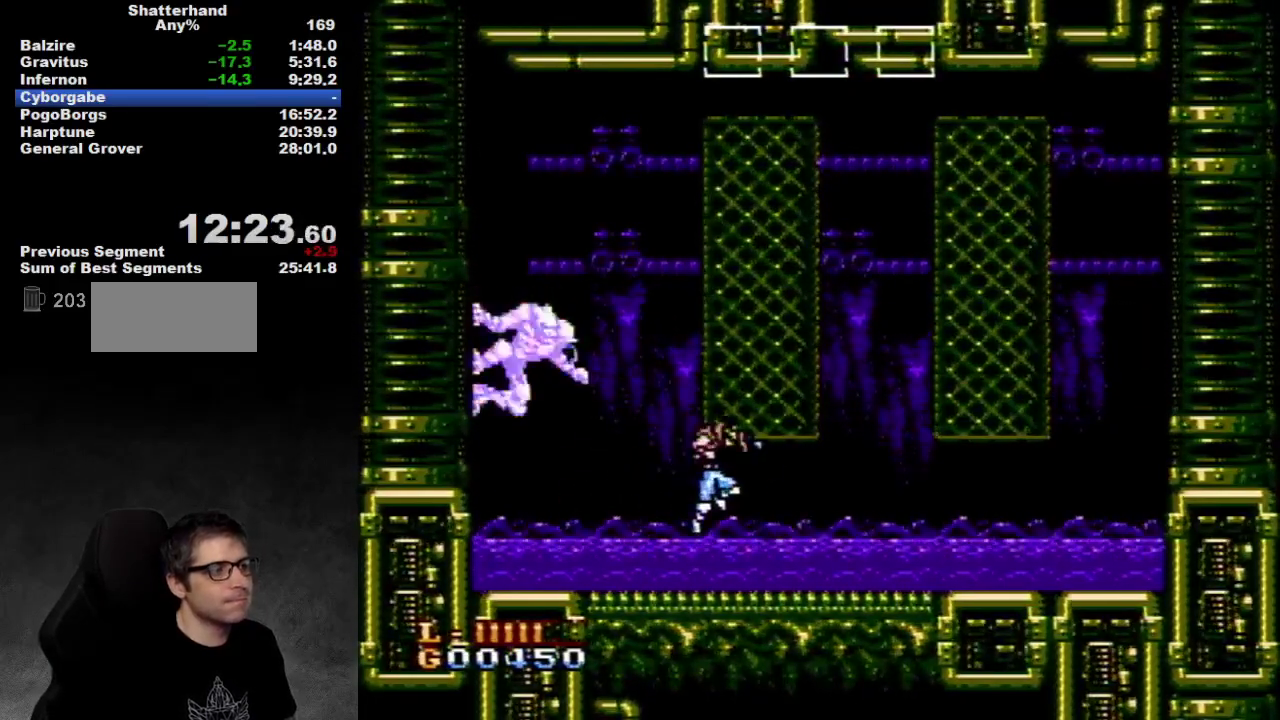
{"buttons": ["DPAD_RIGHT"], "events": [[383, "A", "down"], [450, "A", "up"]]}
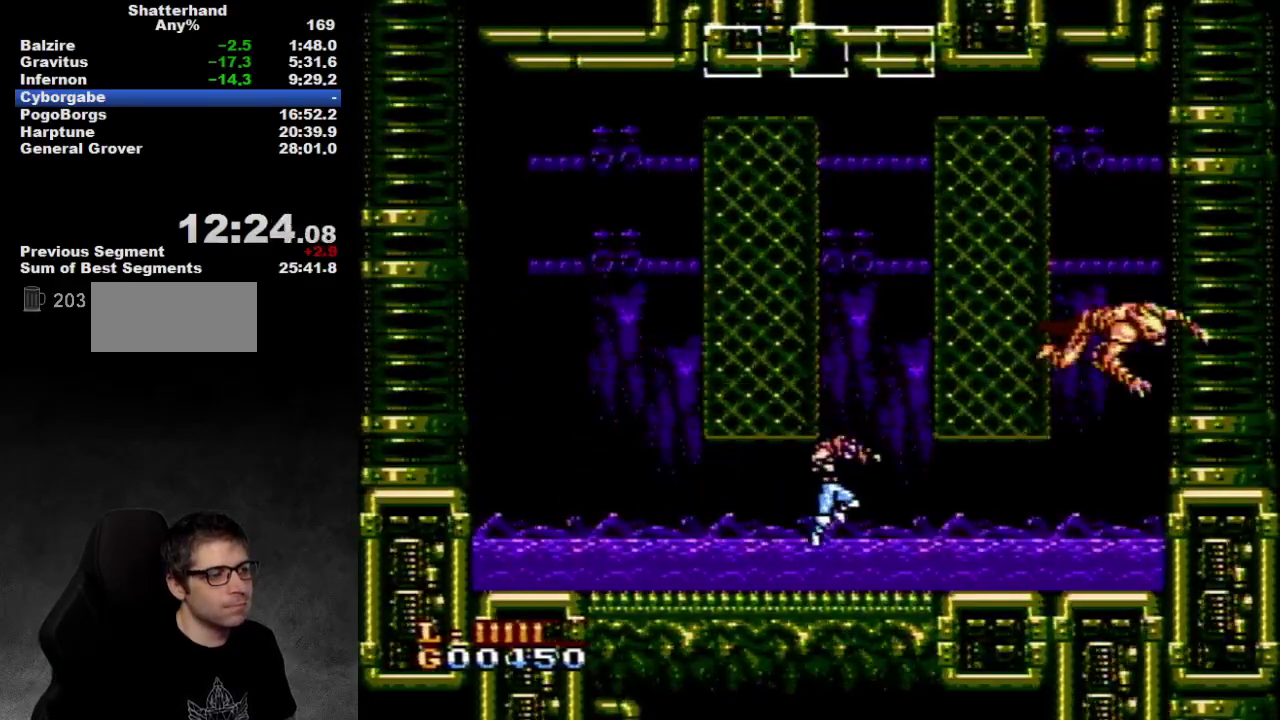
{"buttons": ["A", "DPAD_RIGHT"], "events": [[450, "A", "down"]]}
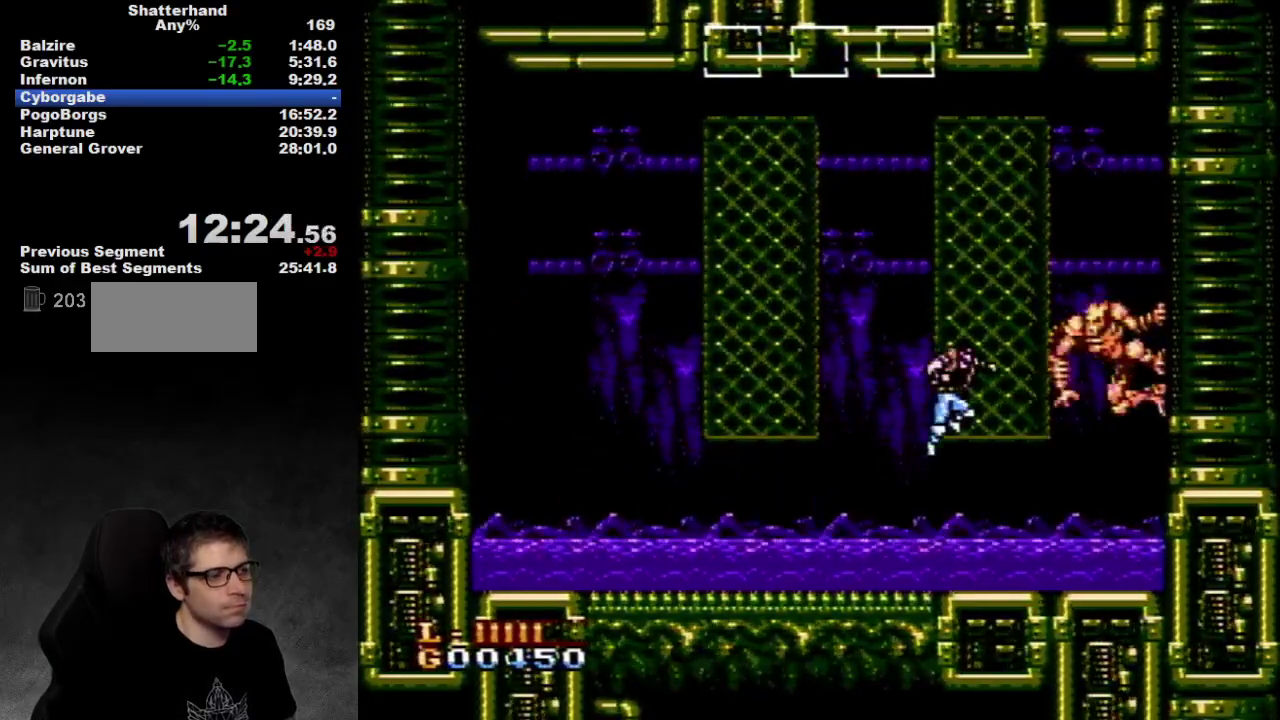
{"buttons": [], "events": [[317, "A", "up"], [350, "DPAD_UP", "down"], [383, "DPAD_RIGHT", "up"], [467, "DPAD_UP", "up"]]}
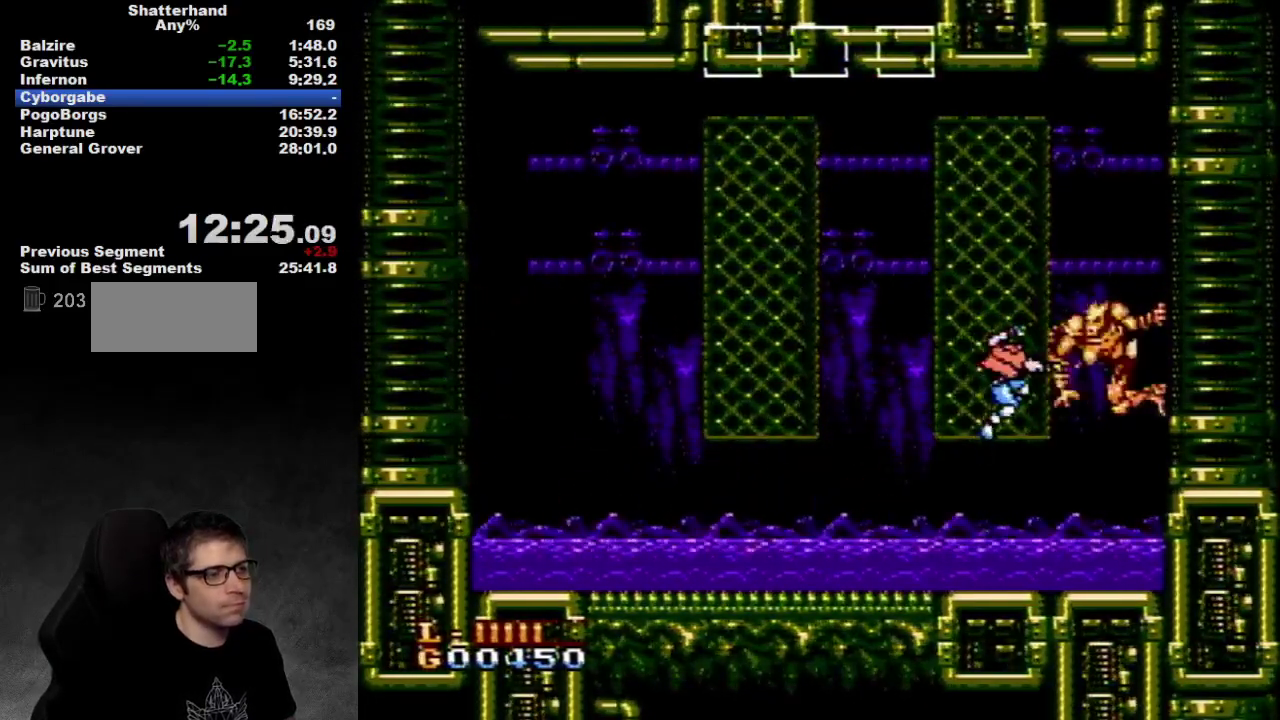
{"buttons": [], "events": [[33, "B", "down"], [100, "B", "up"], [133, "B", "down"], [217, "B", "up"], [283, "B", "down"], [350, "B", "up"], [417, "B", "down"], [483, "B", "up"]]}
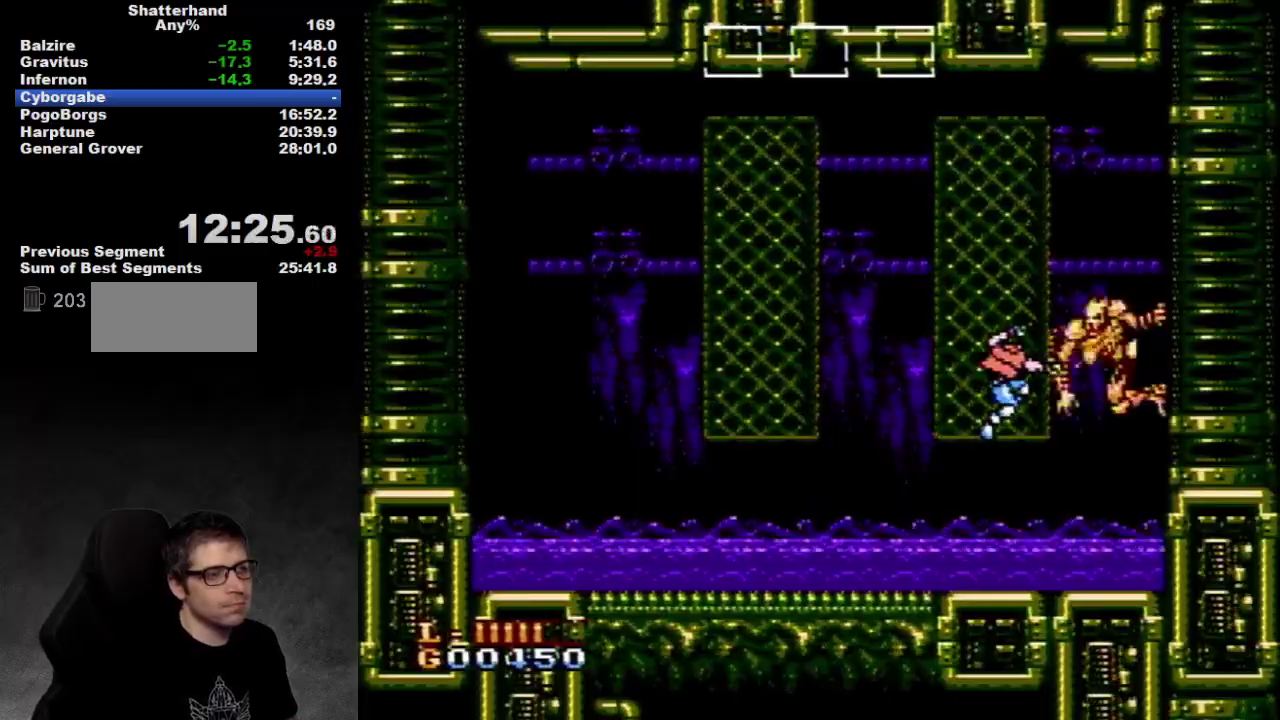
{"buttons": ["B"], "events": [[17, "B", "down"], [83, "B", "up"], [150, "B", "down"], [200, "B", "up"], [233, "B", "down"], [300, "B", "up"], [333, "B", "down"], [400, "B", "up"], [467, "B", "down"]]}
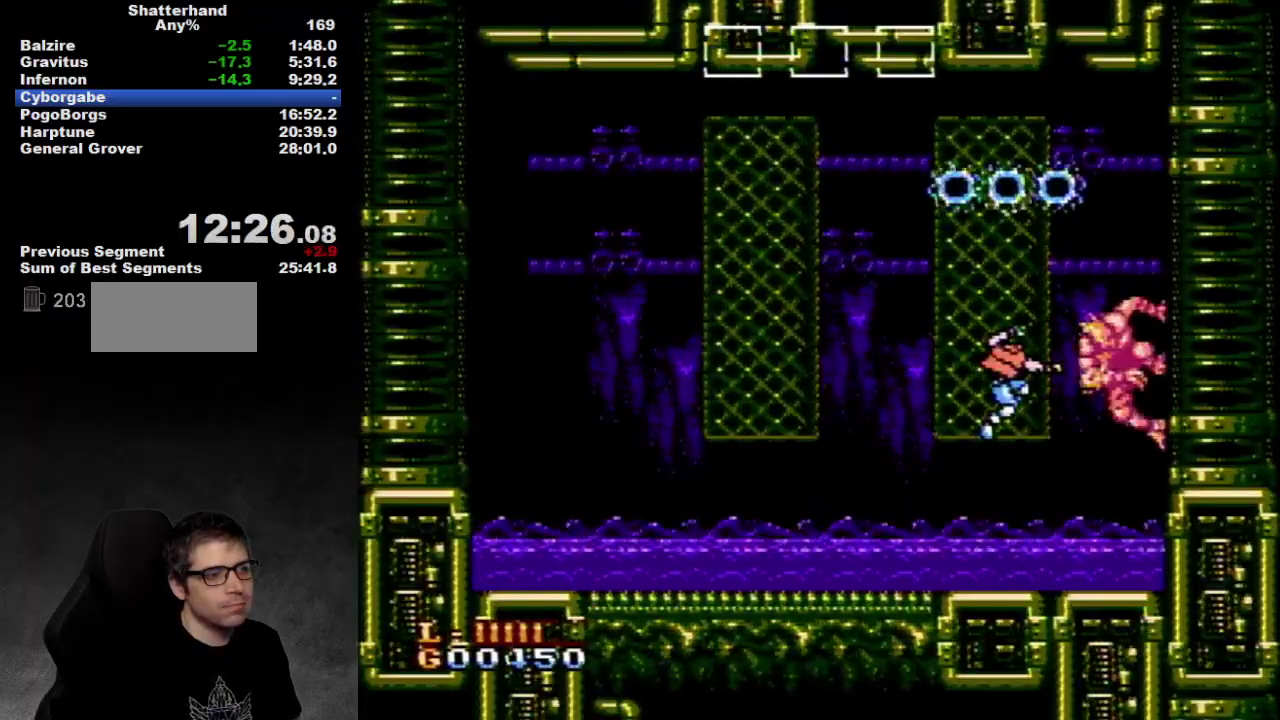
{"buttons": ["B"], "events": [[17, "B", "up"], [200, "B", "down"], [267, "B", "up"], [417, "B", "down"]]}
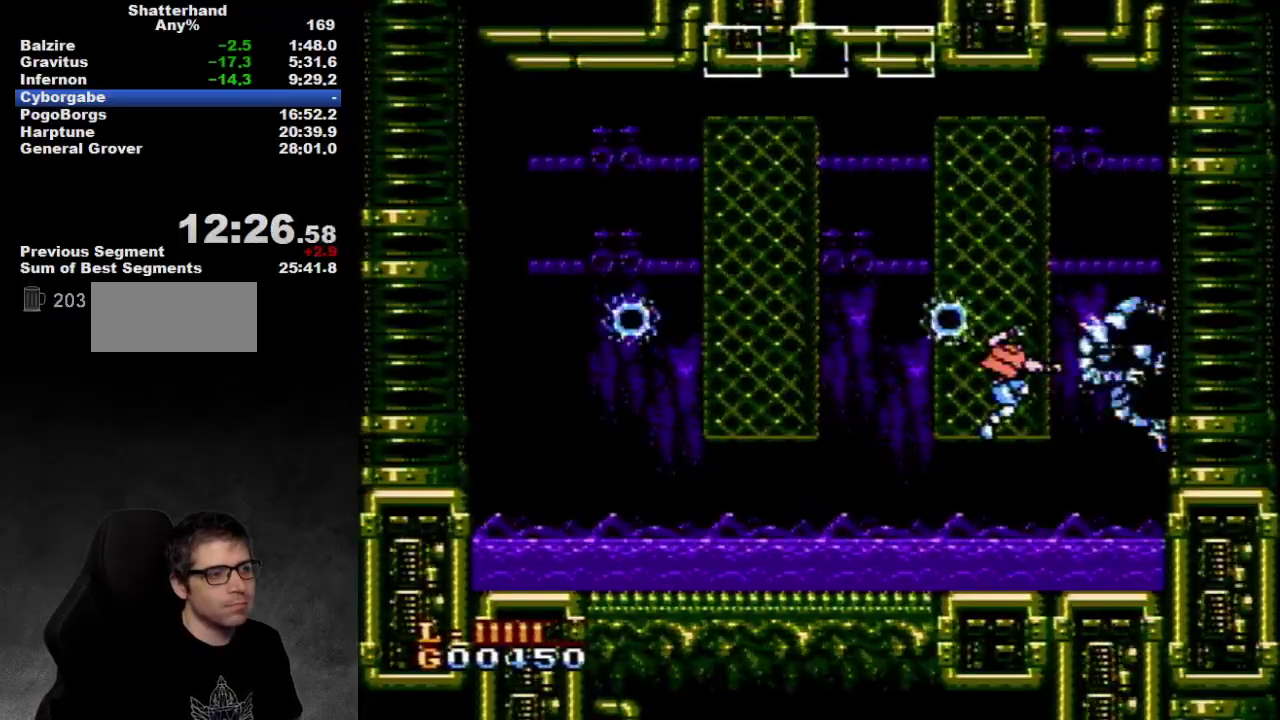
{"buttons": [], "events": [[17, "B", "up"], [83, "B", "down"], [233, "B", "up"], [300, "B", "down"], [367, "B", "up"]]}
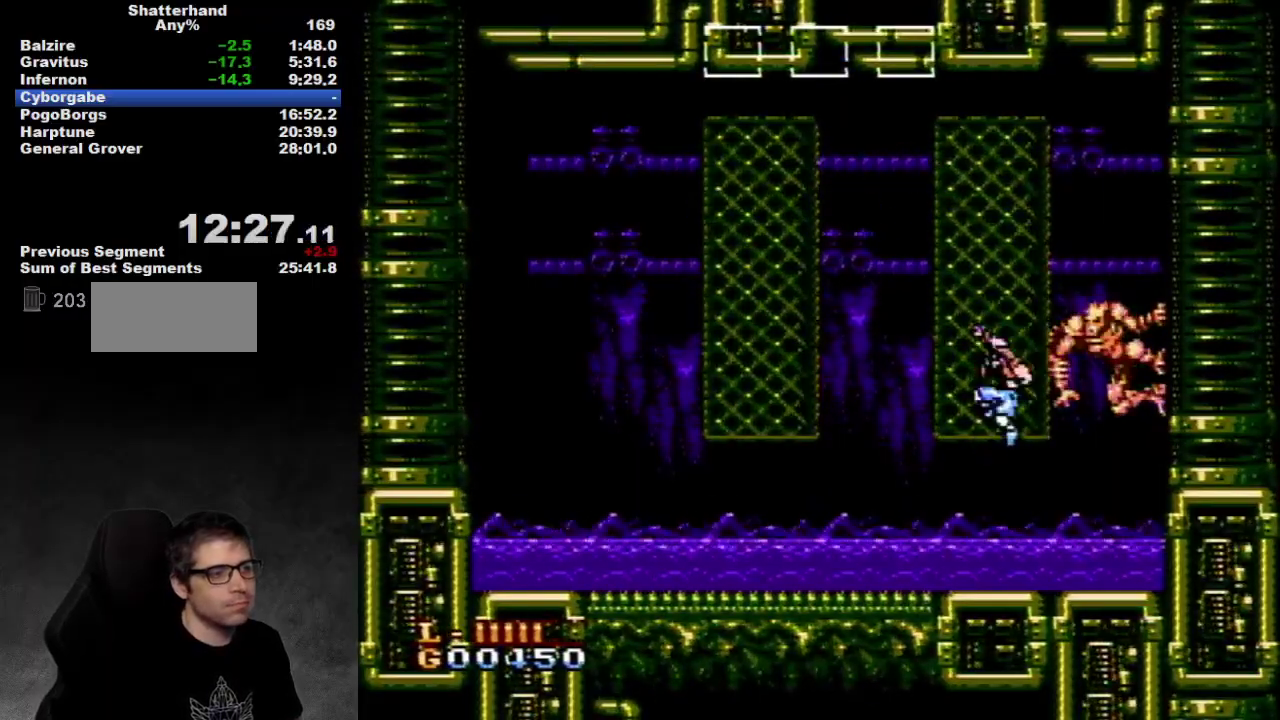
{"buttons": ["DPAD_LEFT"], "events": [[83, "DPAD_LEFT", "down"], [117, "A", "down"], [200, "A", "up"]]}
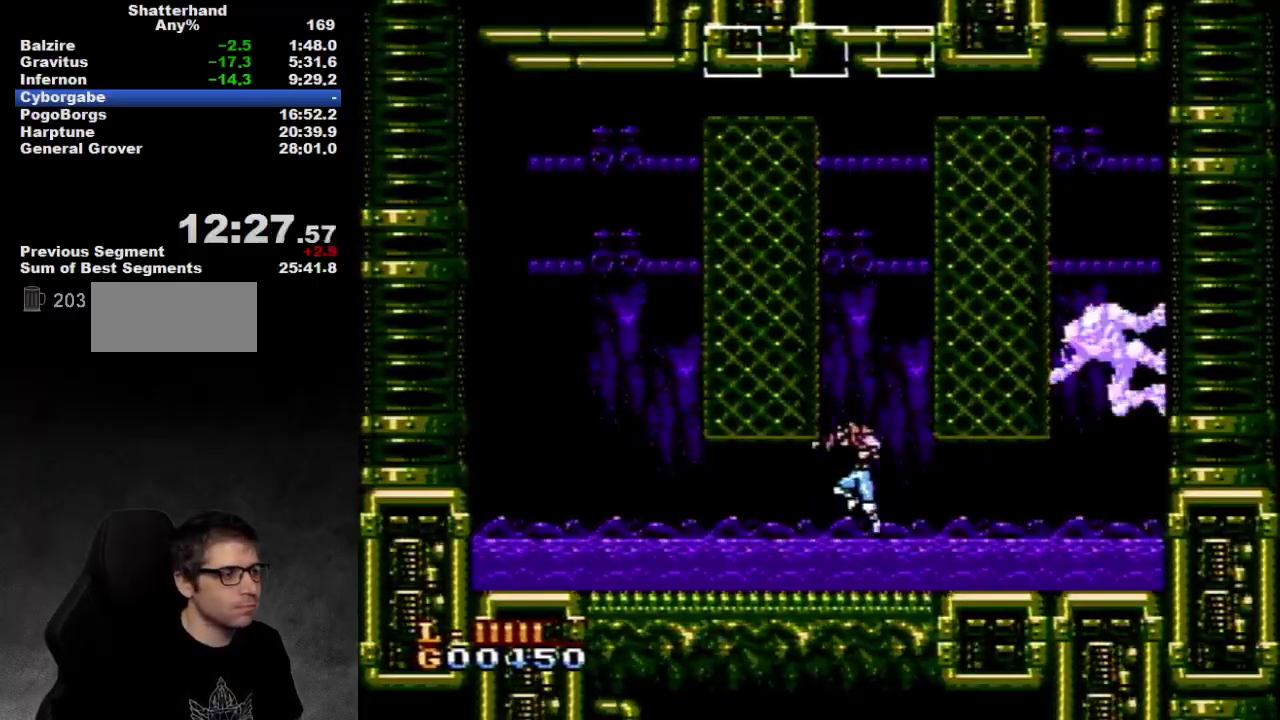
{"buttons": ["DPAD_LEFT"], "events": [[350, "A", "down"], [417, "A", "up"]]}
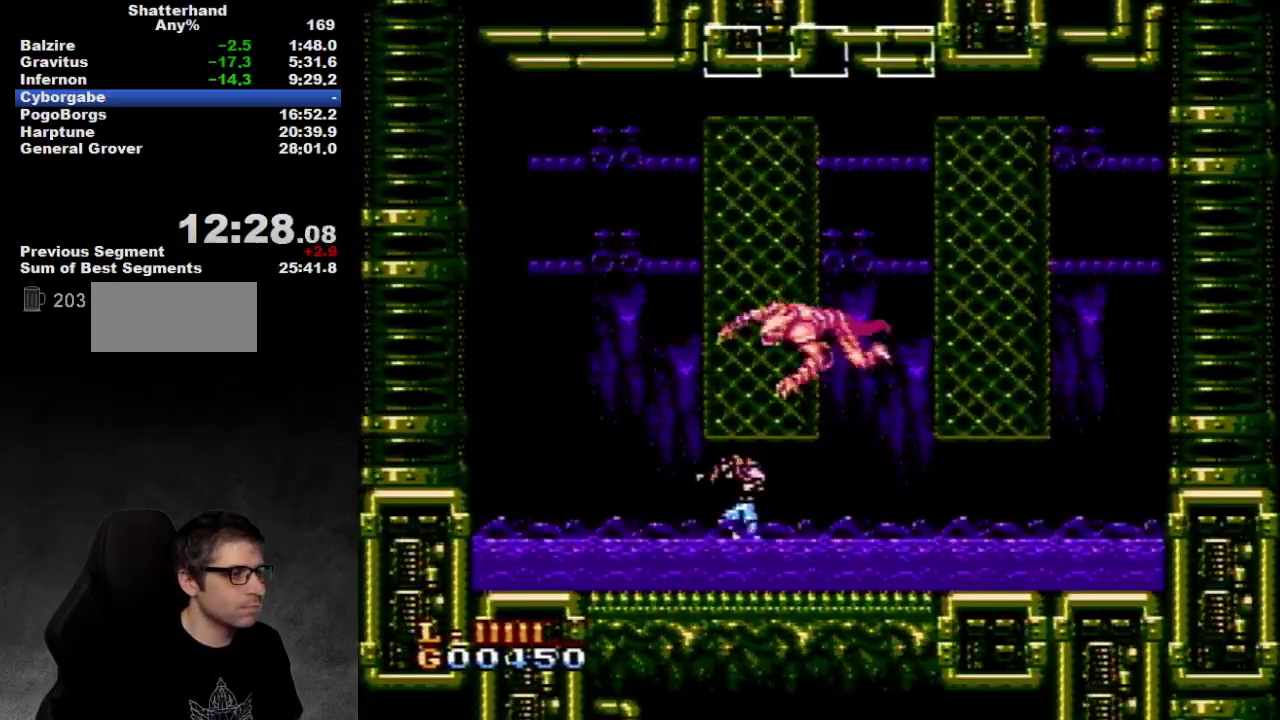
{"buttons": ["DPAD_LEFT"], "events": [[433, "DPAD_UP", "down"], [500, "DPAD_UP", "up"]]}
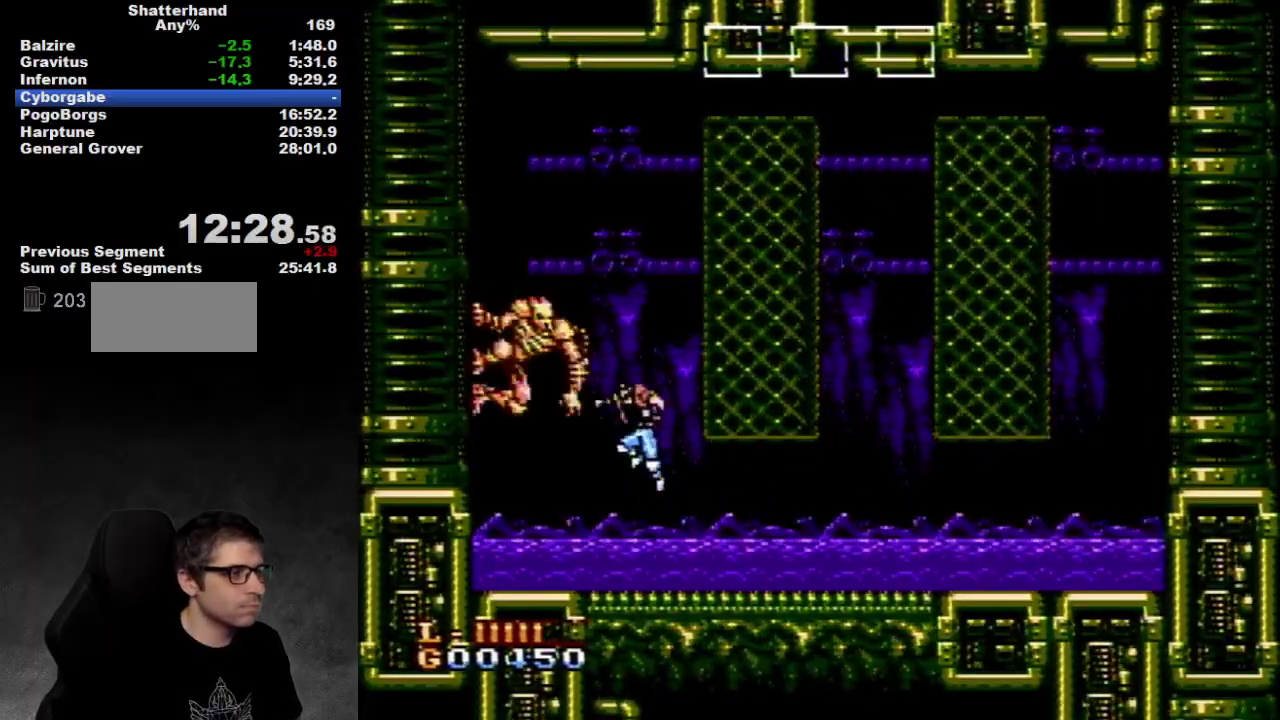
{"buttons": [], "events": [[33, "A", "down"], [100, "DPAD_LEFT", "up"], [183, "A", "up"], [350, "B", "down"], [450, "B", "up"]]}
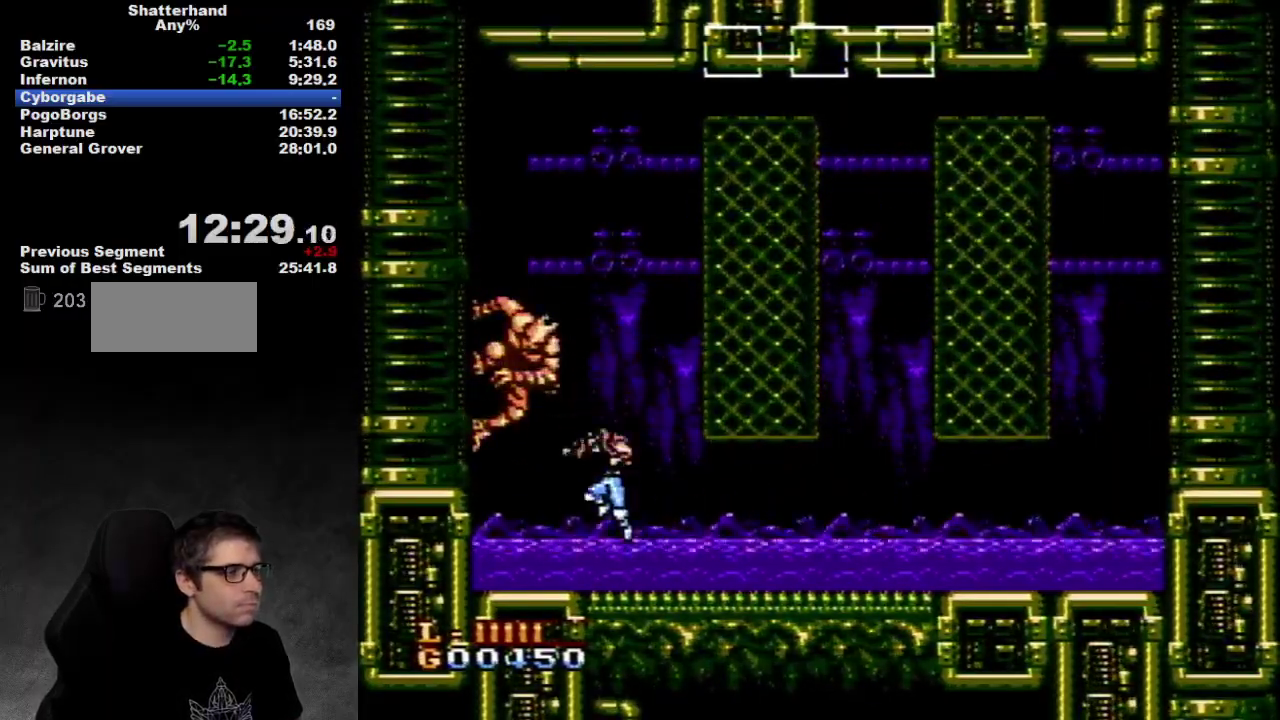
{"buttons": ["A"], "events": [[150, "B", "down"], [217, "B", "up"], [367, "A", "down"]]}
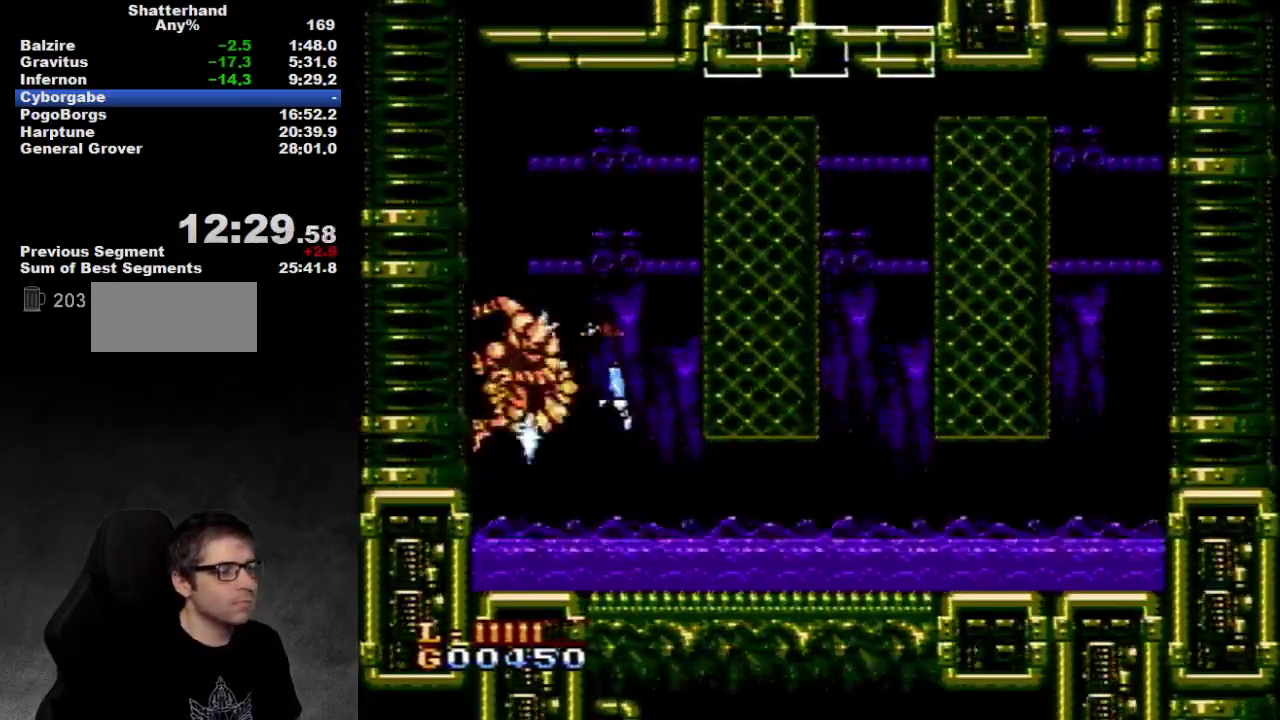
{"buttons": [], "events": [[17, "B", "down"], [67, "B", "up"], [100, "A", "up"]]}